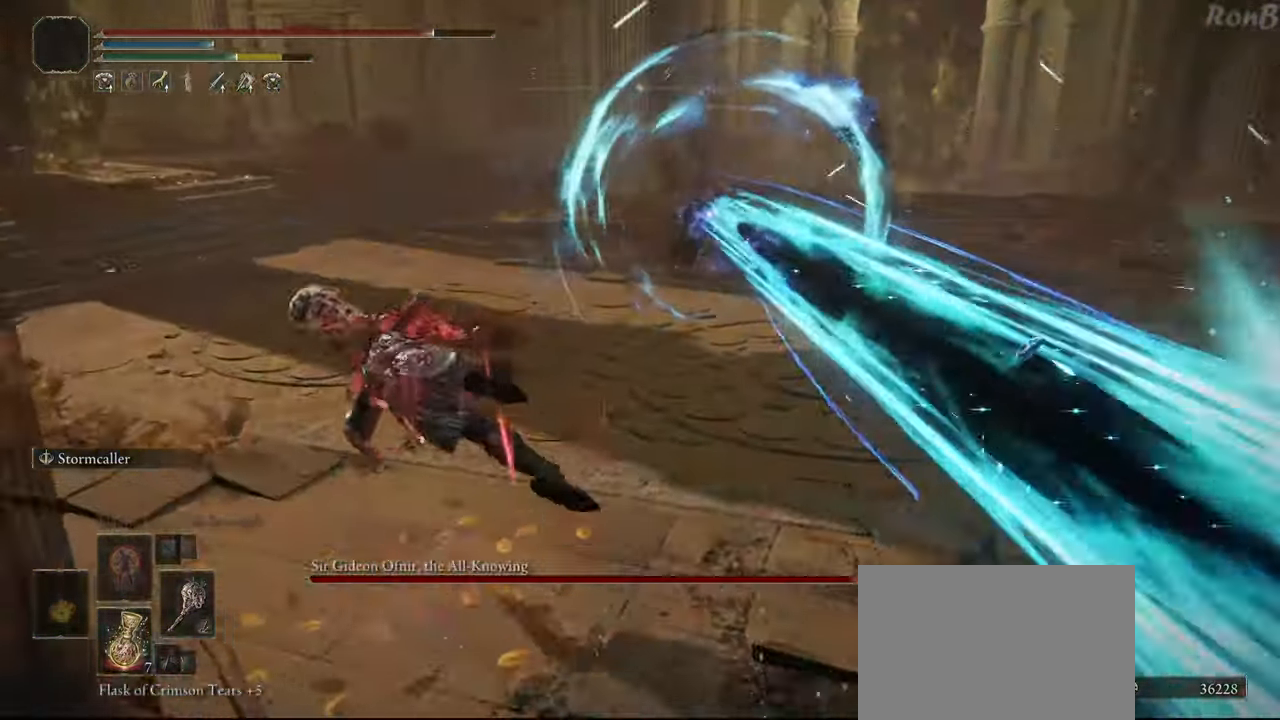
Gameplay with a controller (PlayStation layout); each line is a JSON object with the inputs held at the frame after it. "events" lists button and stick changes between this image and that frame as [ms after this image, input, new state], when the widget could be followed in between. Not read: R2.
{"buttons": ["R1"], "left_stick": "up", "right_stick": "center", "events": []}
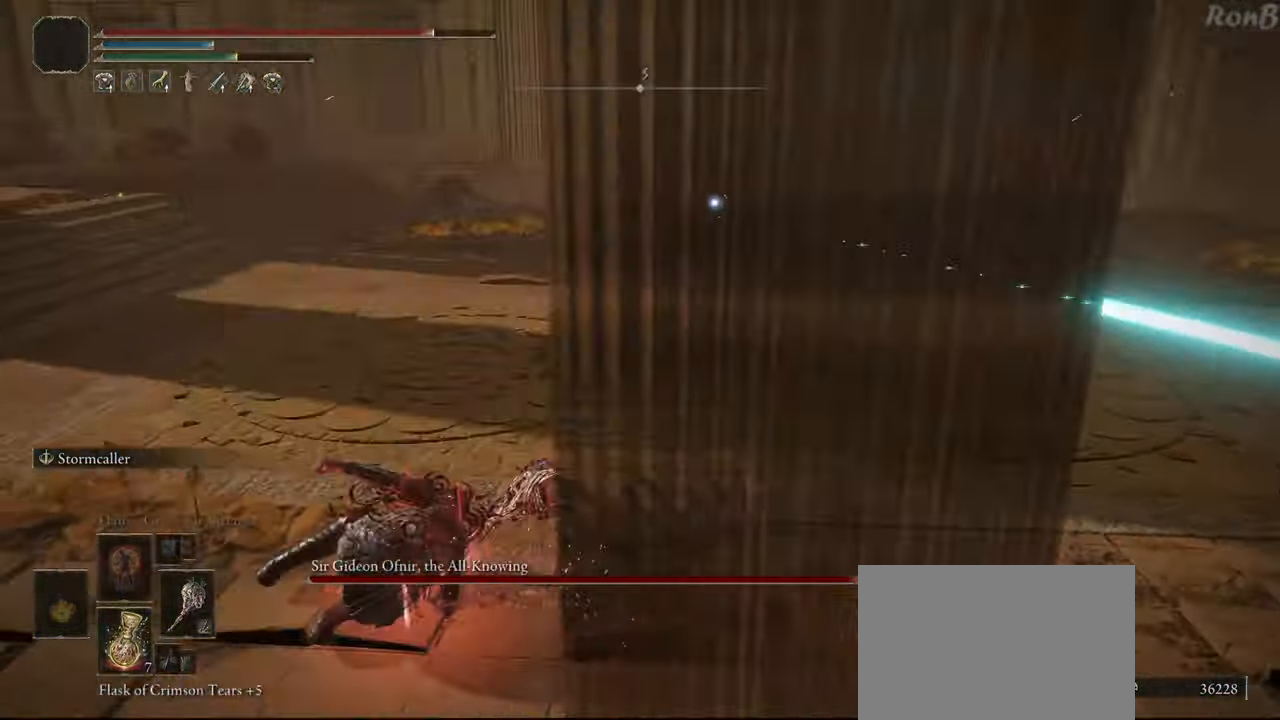
{"buttons": ["R1"], "left_stick": "up", "right_stick": "center", "events": []}
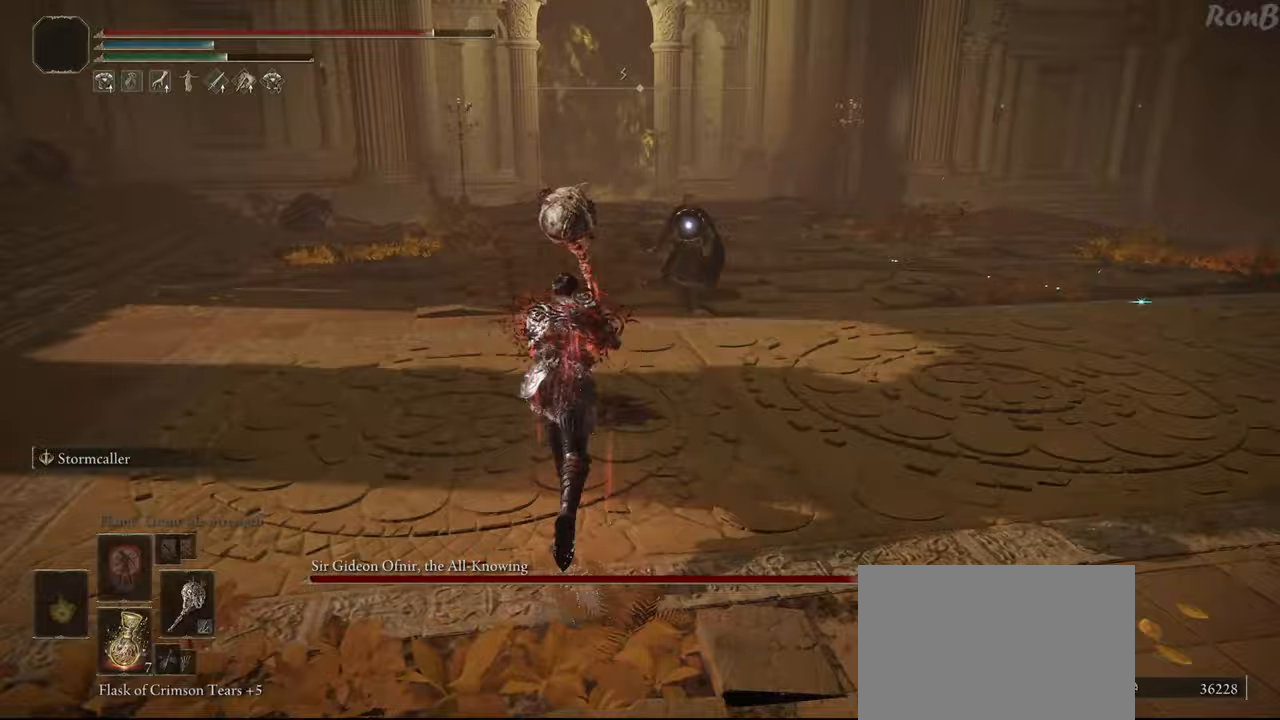
{"buttons": ["CIRCLE", "R1"], "left_stick": "up-left", "right_stick": "center", "events": [[250, "CIRCLE", "down"], [450, "left_stick", "up-left"]]}
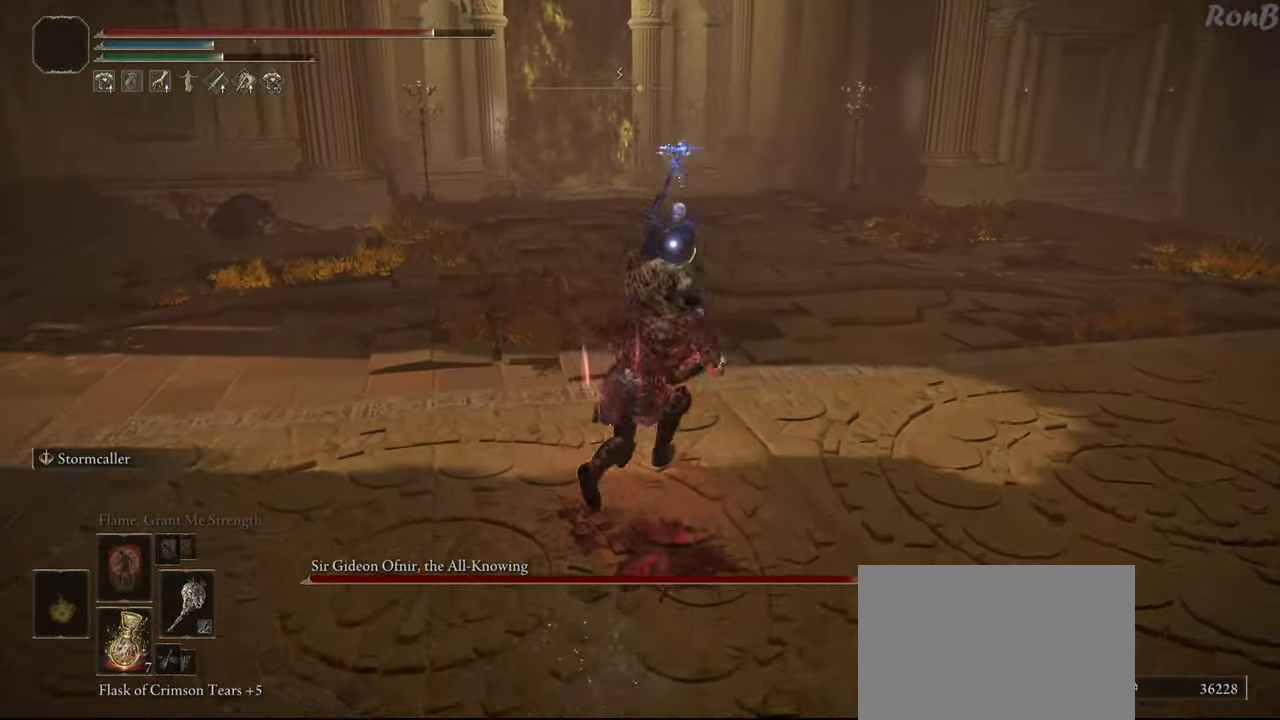
{"buttons": ["R1"], "left_stick": "up", "right_stick": "center", "events": [[233, "CIRCLE", "up"], [433, "left_stick", "up"]]}
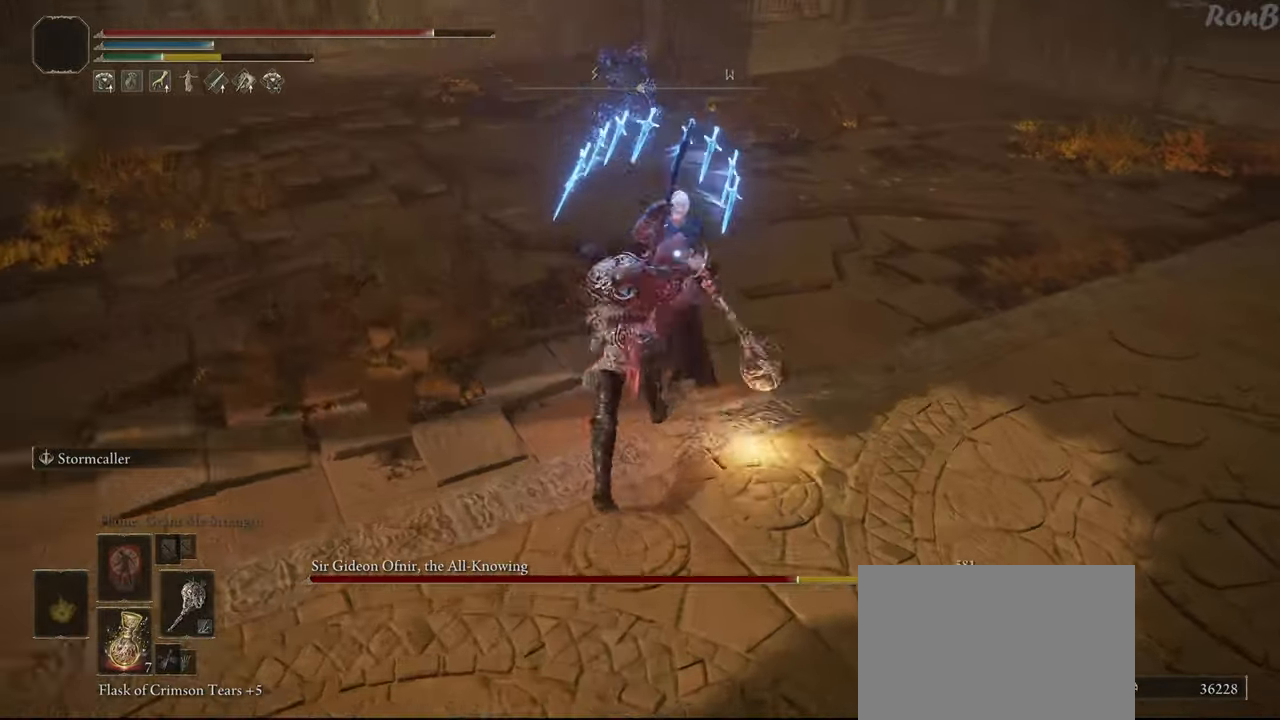
{"buttons": [], "left_stick": "center", "right_stick": "center", "events": [[83, "R1", "up"], [100, "left_stick", "center"]]}
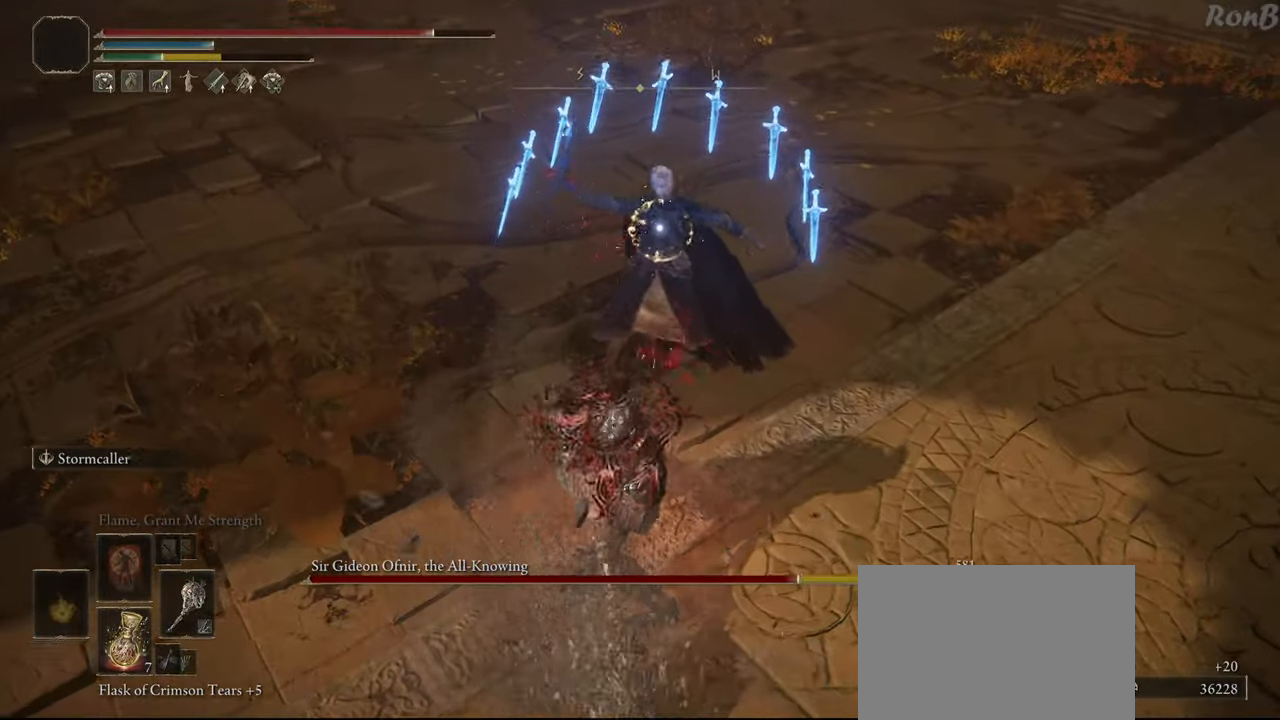
{"buttons": [], "left_stick": "down-left", "right_stick": "center", "events": [[167, "left_stick", "down-left"]]}
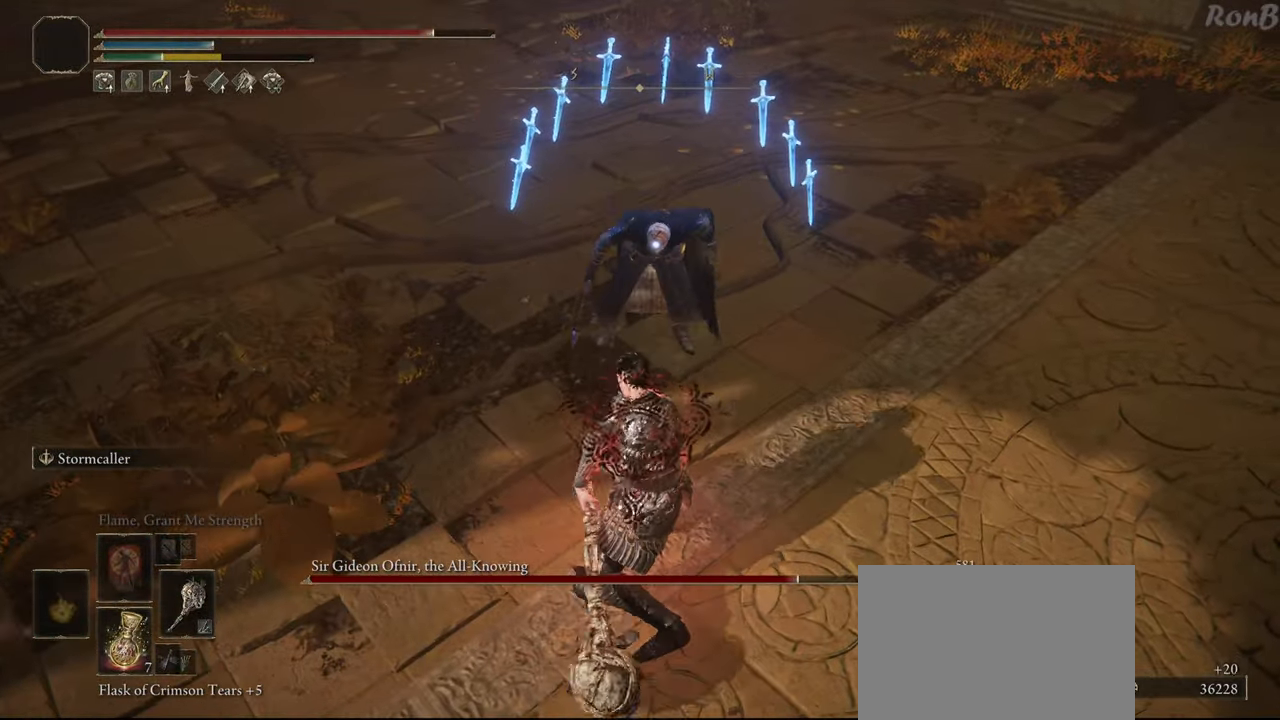
{"buttons": [], "left_stick": "down-right", "right_stick": "center", "events": [[83, "left_stick", "down-right"]]}
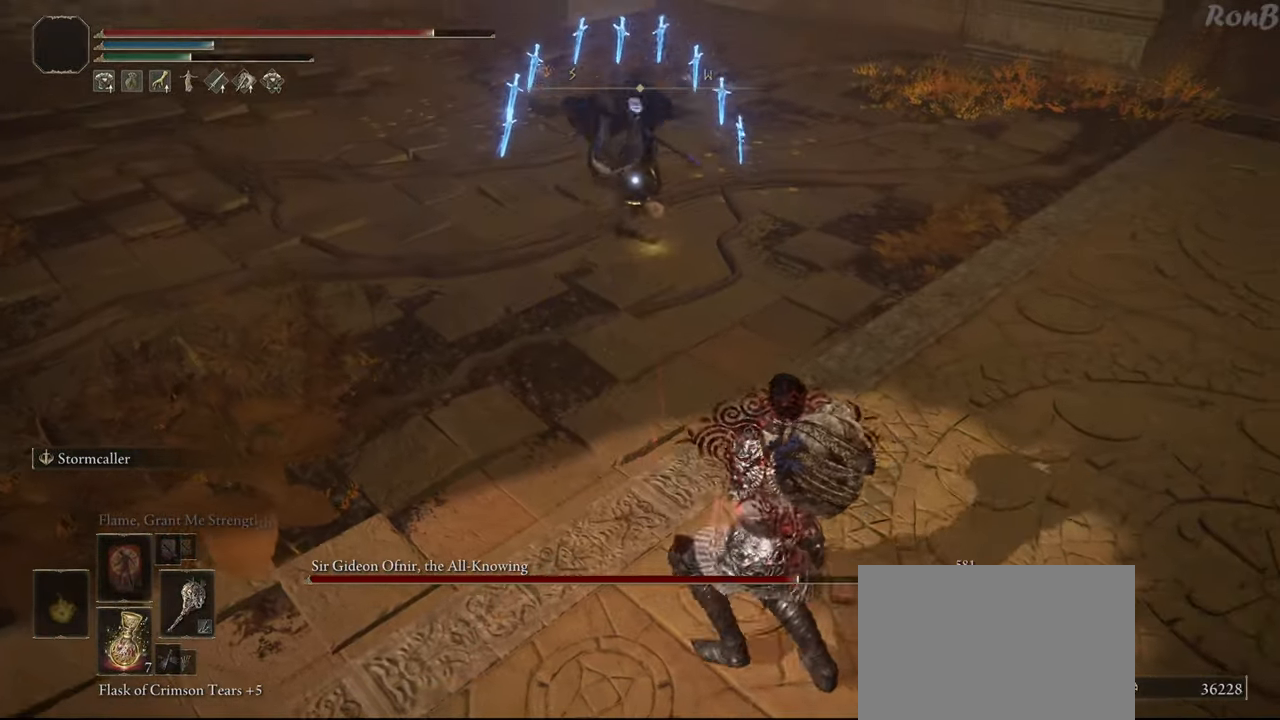
{"buttons": [], "left_stick": "up-right", "right_stick": "center", "events": [[183, "left_stick", "right"], [467, "left_stick", "up-right"]]}
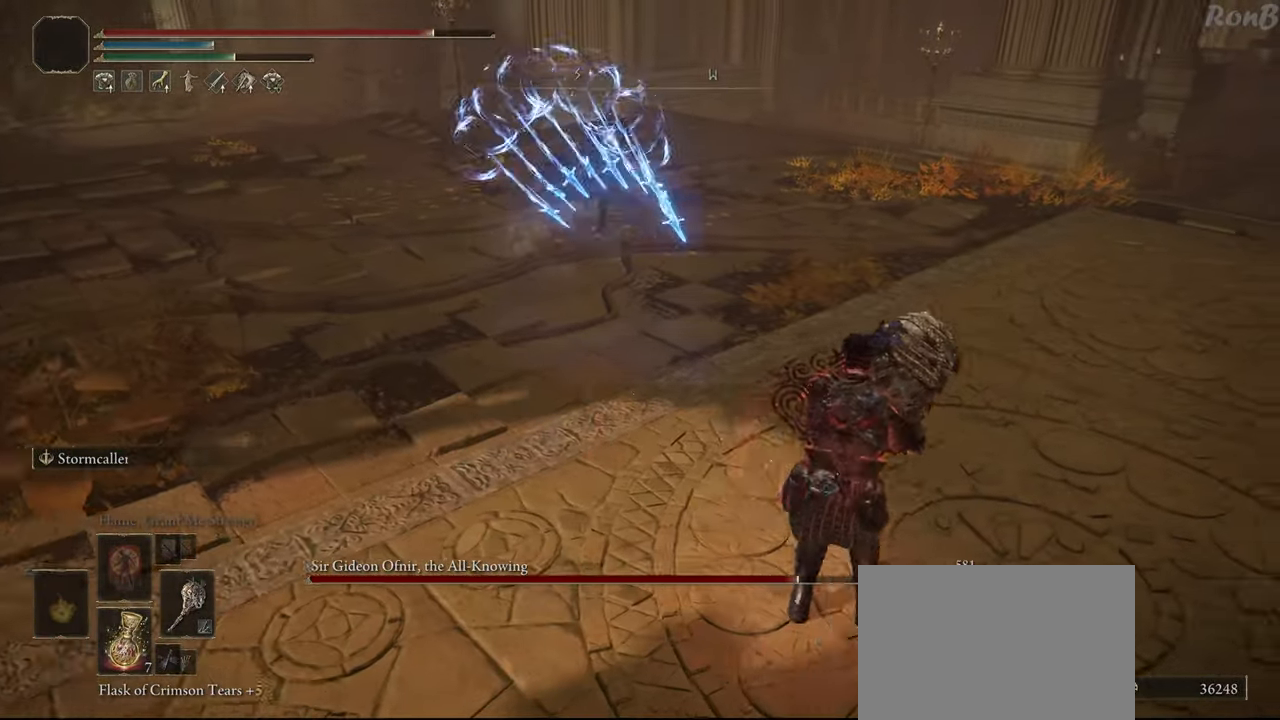
{"buttons": [], "left_stick": "up-right", "right_stick": "center", "events": [[133, "R1", "down"], [183, "R1", "up"], [250, "DPAD_LEFT", "down"], [267, "DPAD_LEFT", "up"]]}
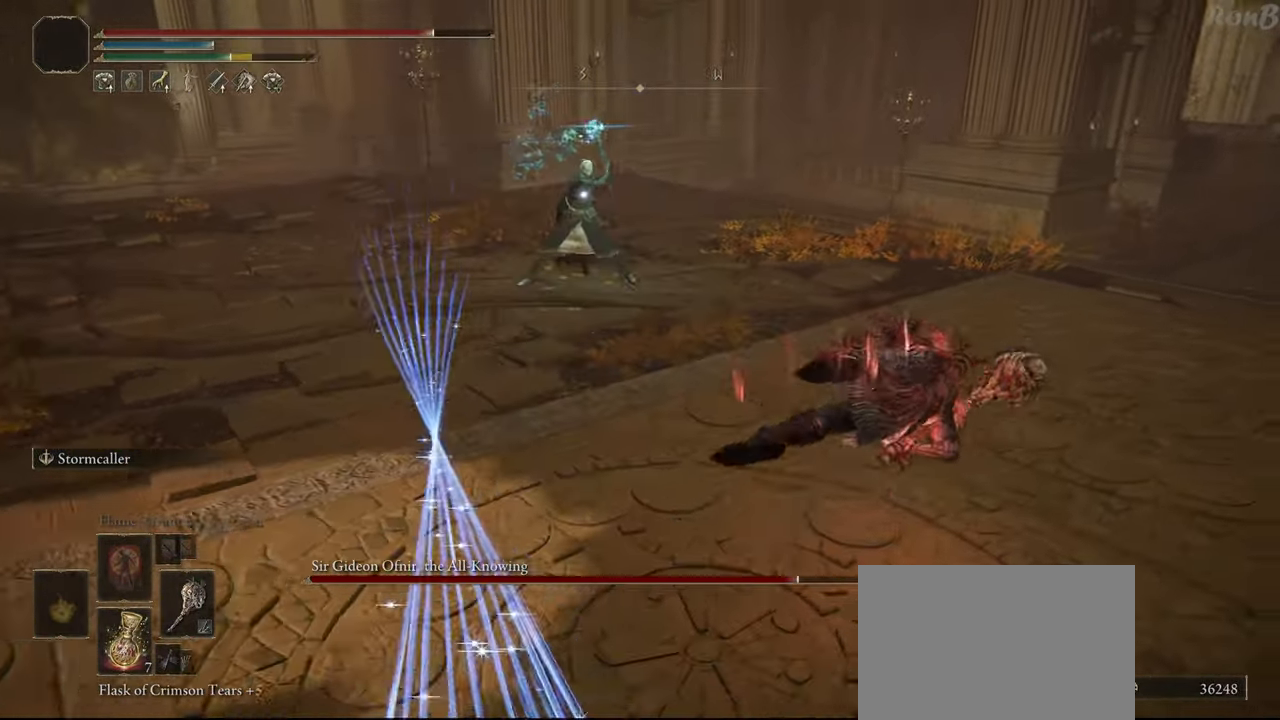
{"buttons": [], "left_stick": "up", "right_stick": "center", "events": [[267, "R1", "down"], [333, "R1", "up"], [350, "left_stick", "up"]]}
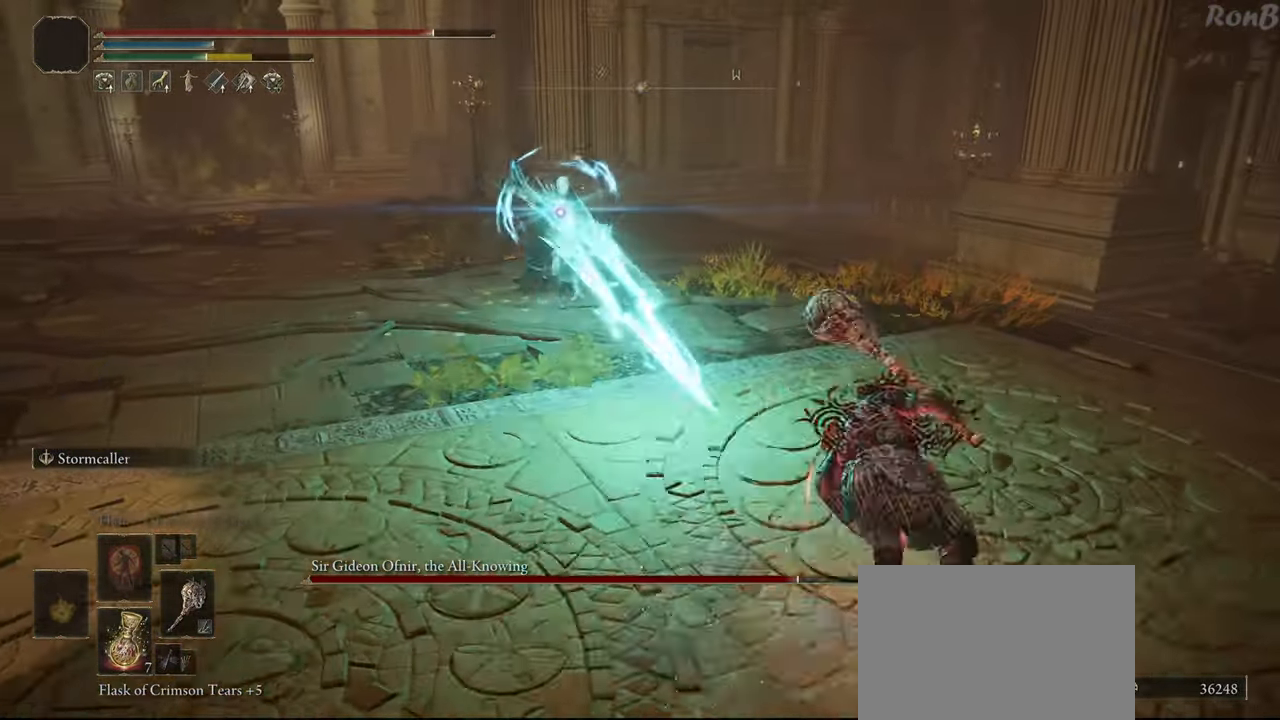
{"buttons": [], "left_stick": "up", "right_stick": "center"}
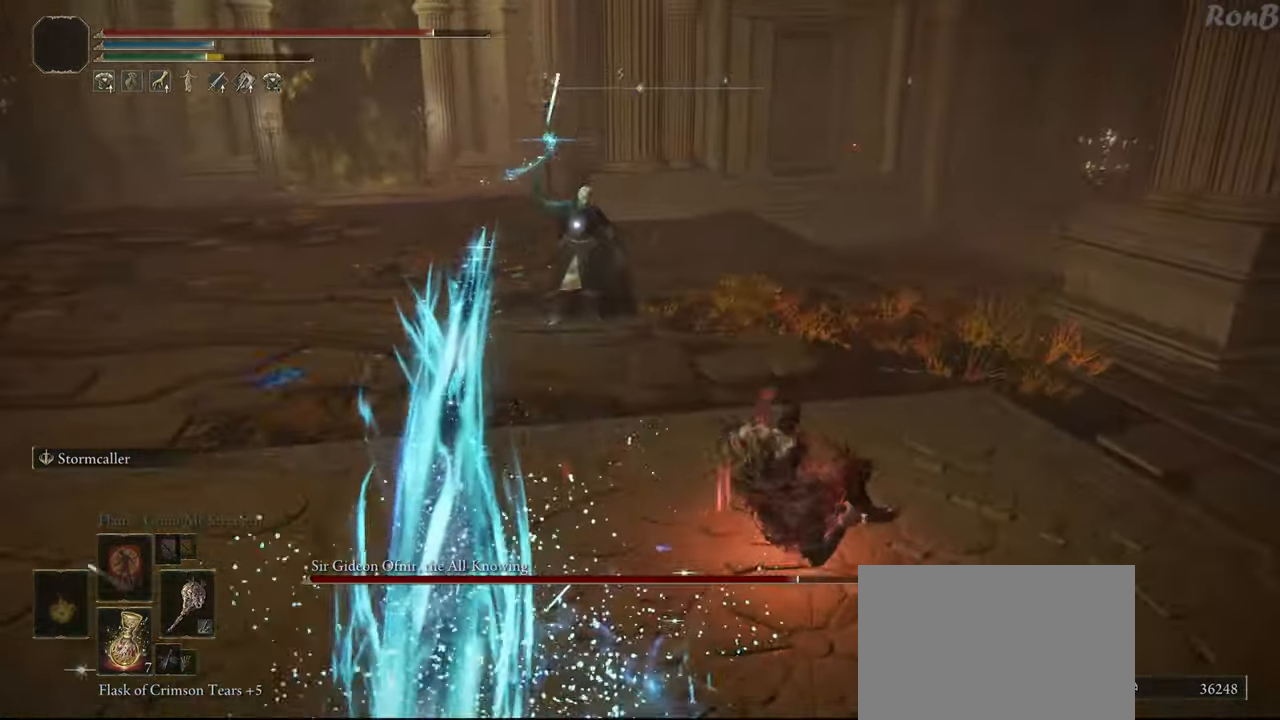
{"buttons": [], "left_stick": "up", "right_stick": "center"}
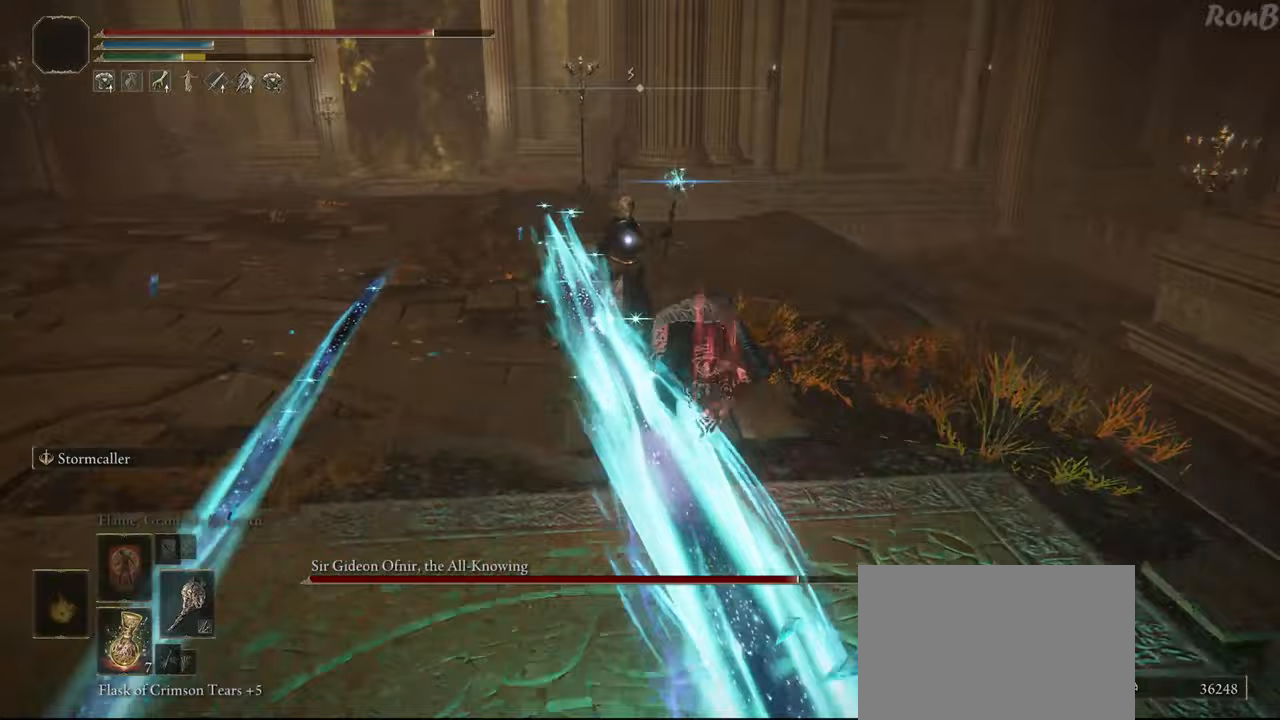
{"buttons": [], "left_stick": "up", "right_stick": "center", "events": []}
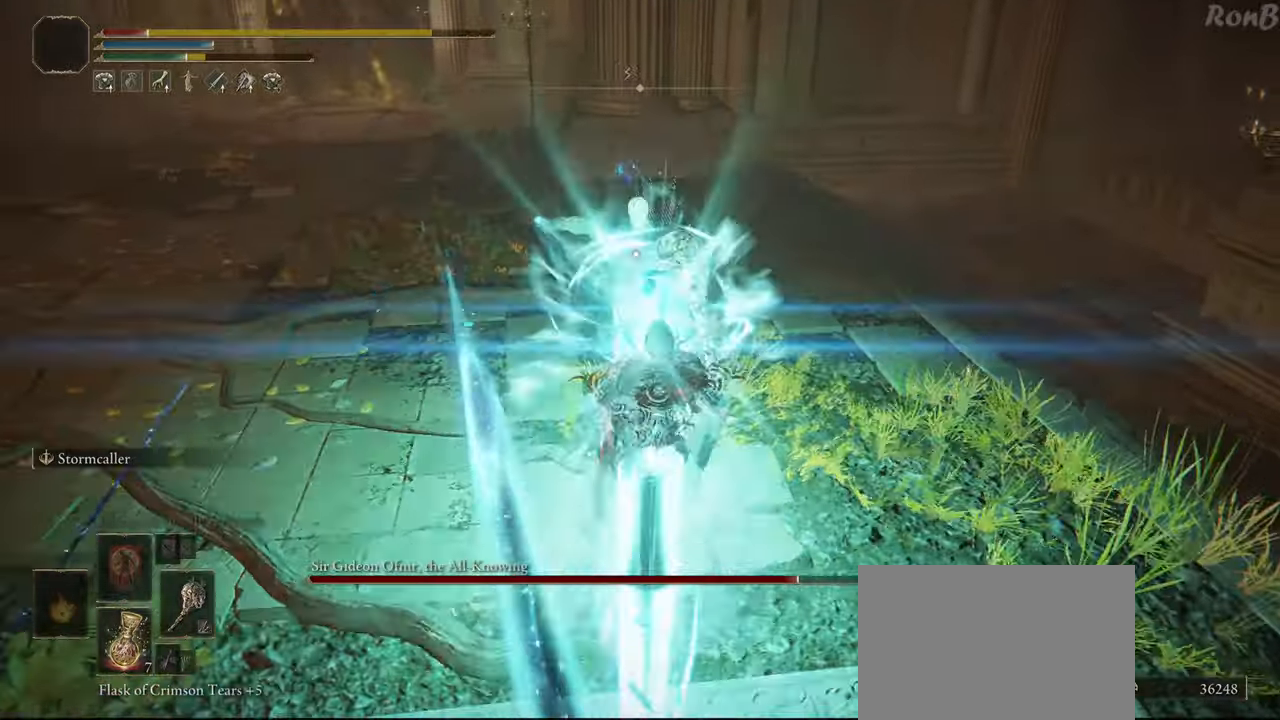
{"buttons": [], "left_stick": "up-right", "right_stick": "center", "events": [[467, "left_stick", "up-right"]]}
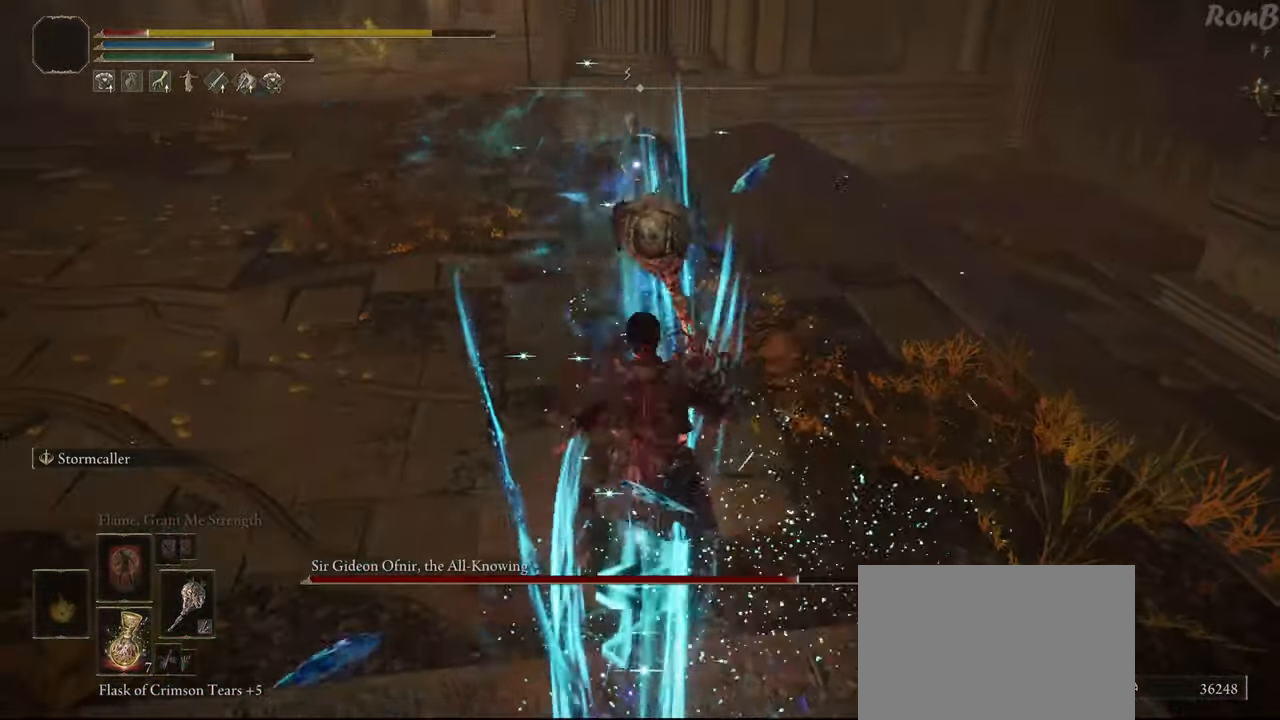
{"buttons": [], "left_stick": "up", "right_stick": "center", "events": [[217, "left_stick", "up"]]}
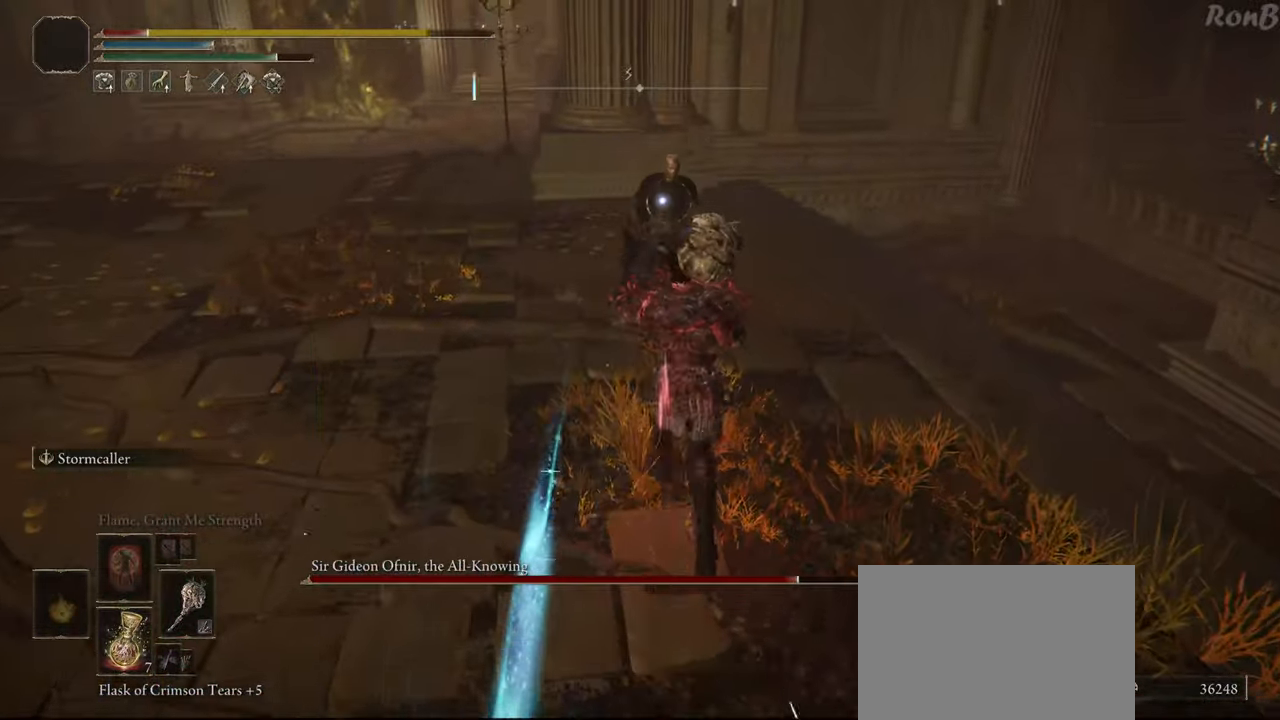
{"buttons": [], "left_stick": "up", "right_stick": "center", "events": []}
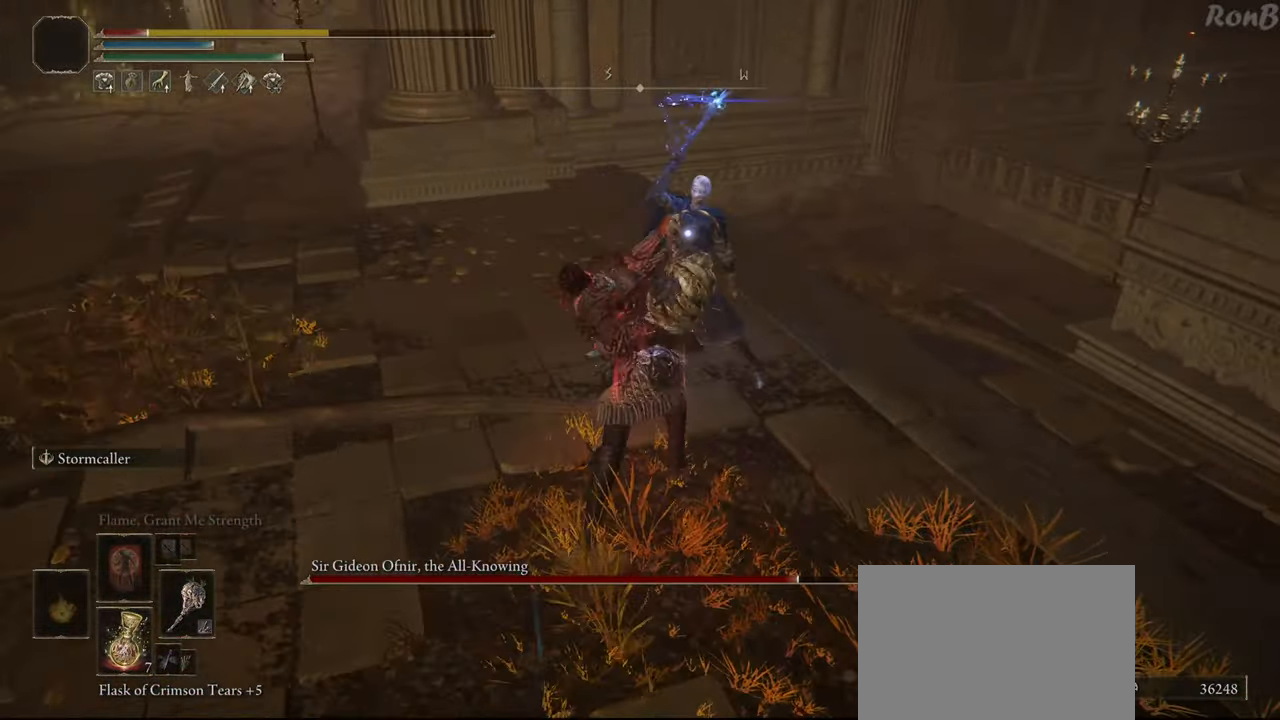
{"buttons": [], "left_stick": "up-right", "right_stick": "center", "events": [[83, "left_stick", "up-right"]]}
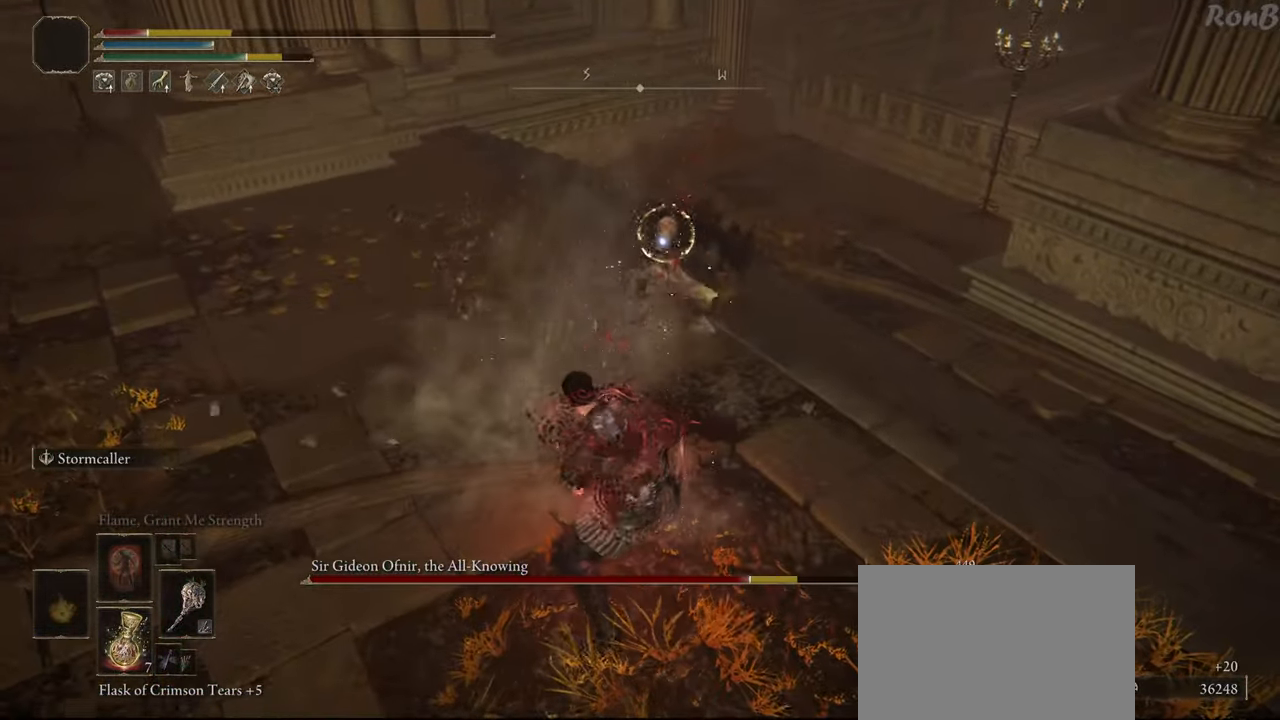
{"buttons": [], "left_stick": "up-right", "right_stick": "center", "events": []}
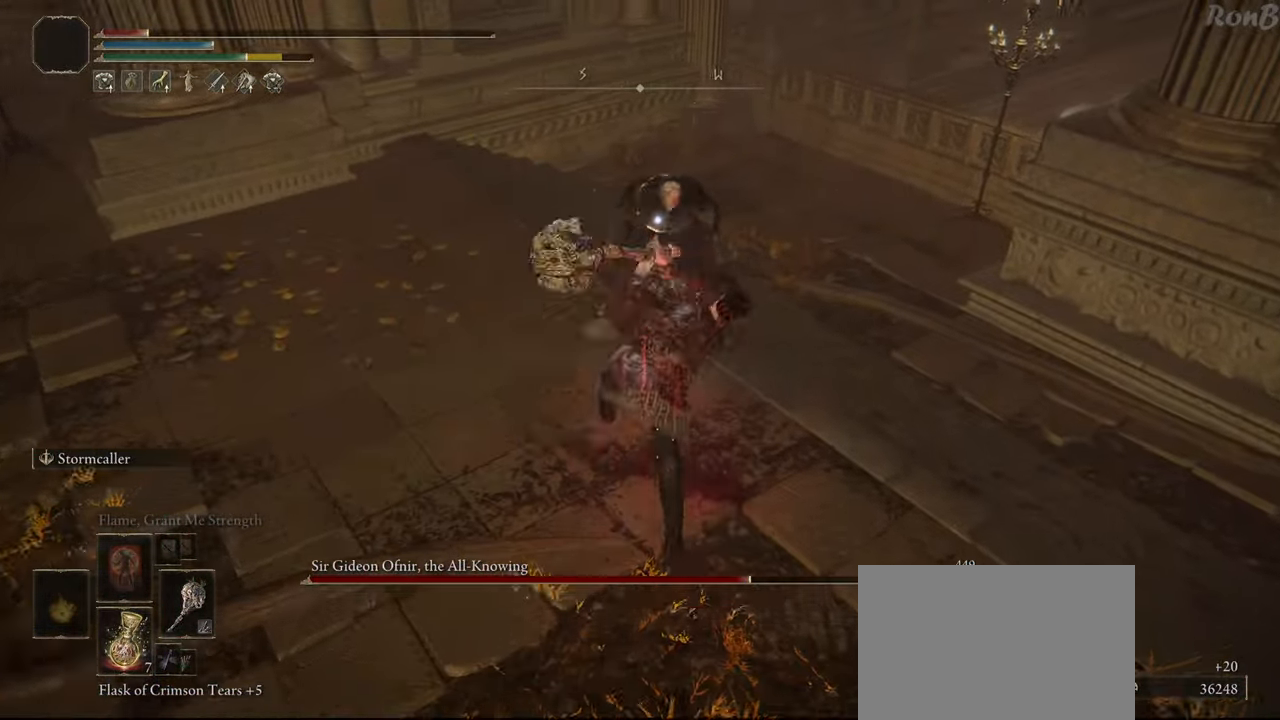
{"buttons": [], "left_stick": "down", "right_stick": "center", "events": [[200, "left_stick", "down-right"], [300, "left_stick", "down"]]}
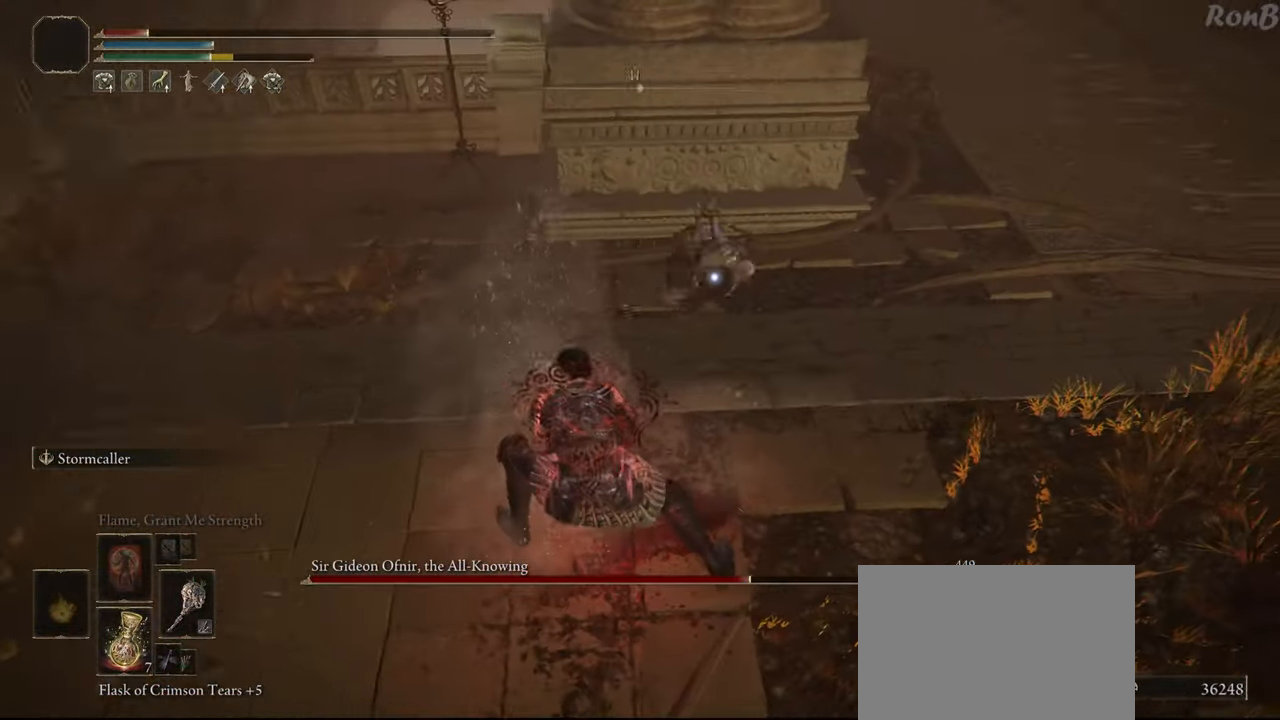
{"buttons": ["R1"], "left_stick": "down", "right_stick": "center", "events": [[50, "R1", "down"]]}
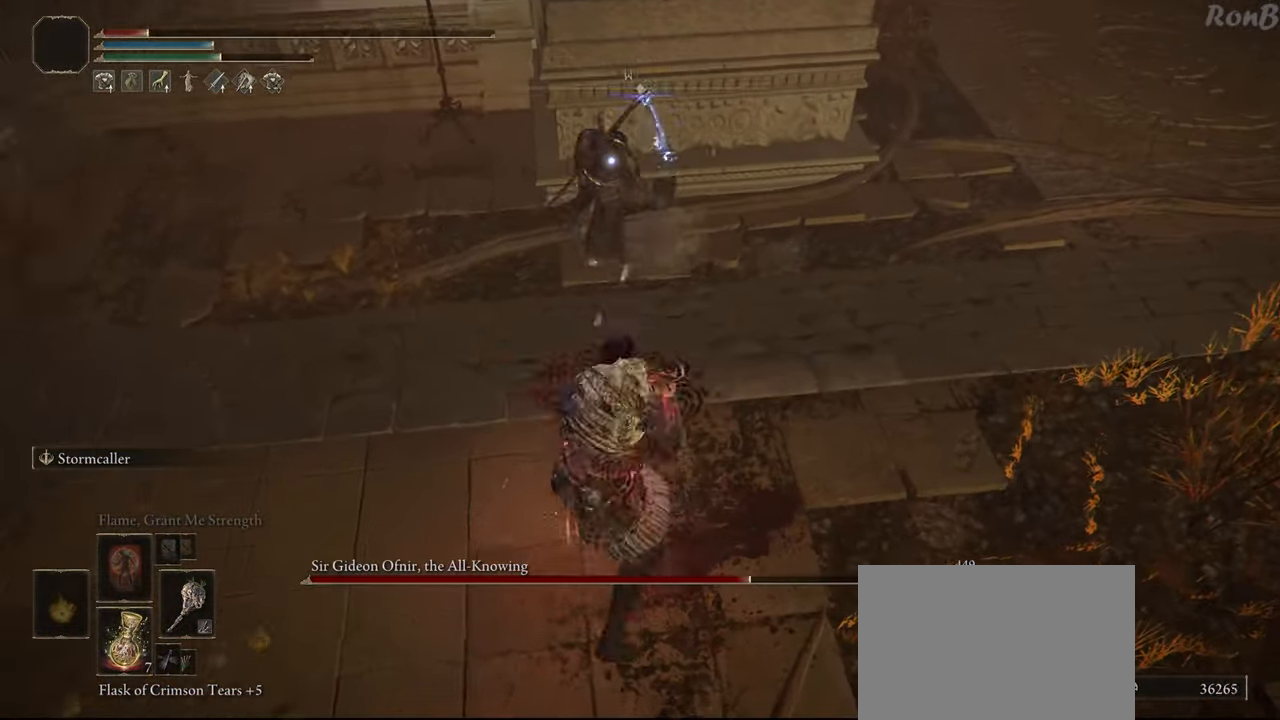
{"buttons": ["R1"], "left_stick": "right", "right_stick": "center", "events": [[83, "left_stick", "down-right"], [367, "left_stick", "right"]]}
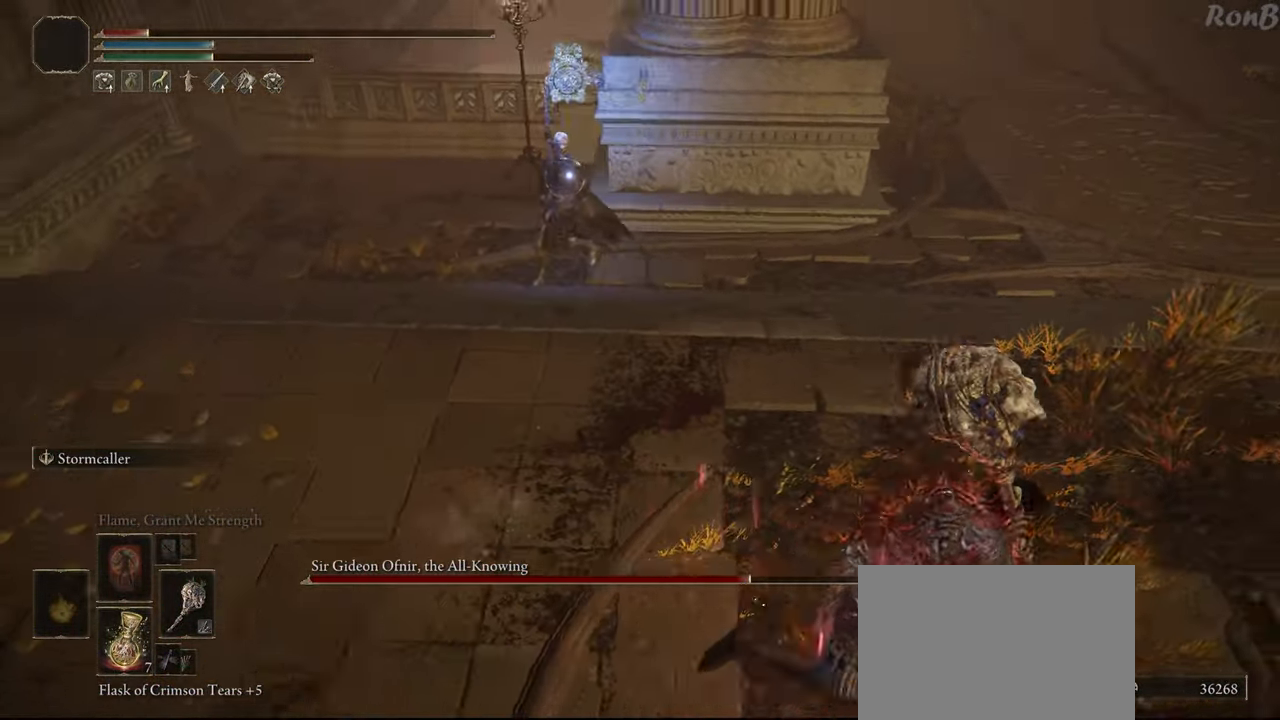
{"buttons": ["R1"], "left_stick": "up-right", "right_stick": "center", "events": [[200, "left_stick", "up-right"], [317, "R3", "down"], [433, "R3", "up"]]}
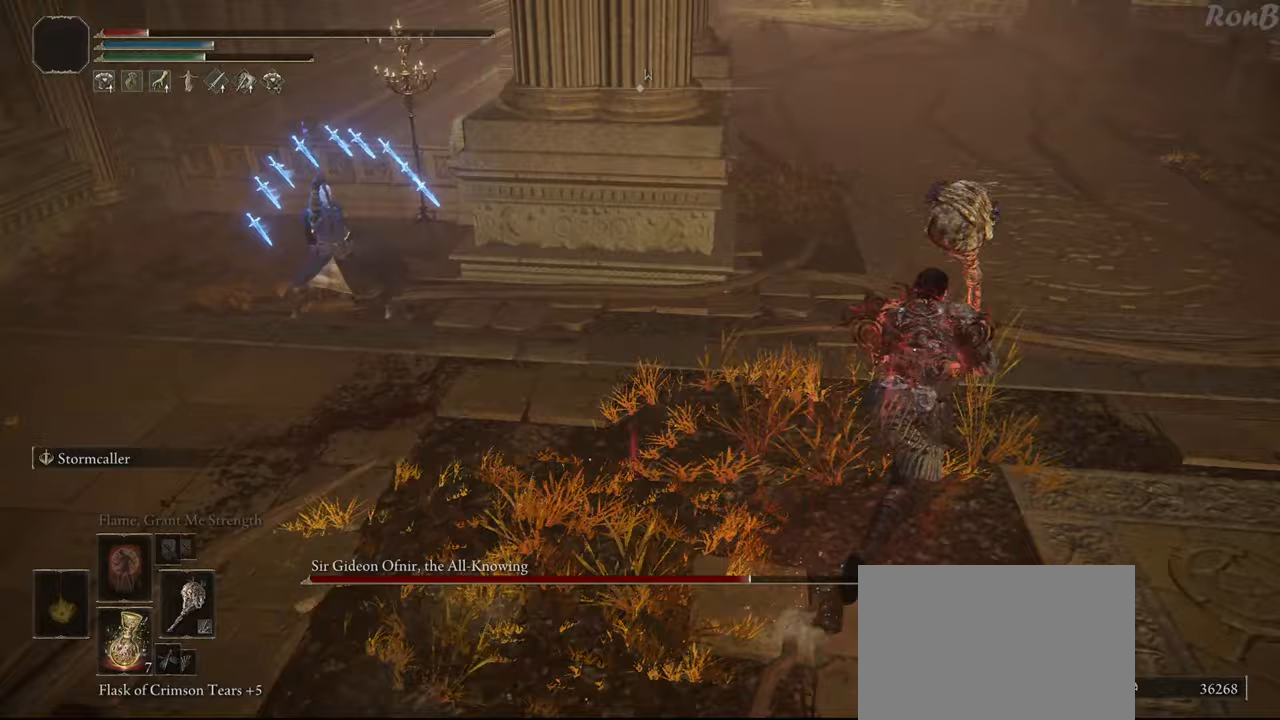
{"buttons": ["R1"], "left_stick": "up", "right_stick": "left", "events": [[50, "left_stick", "up"], [133, "right_stick", "left"]]}
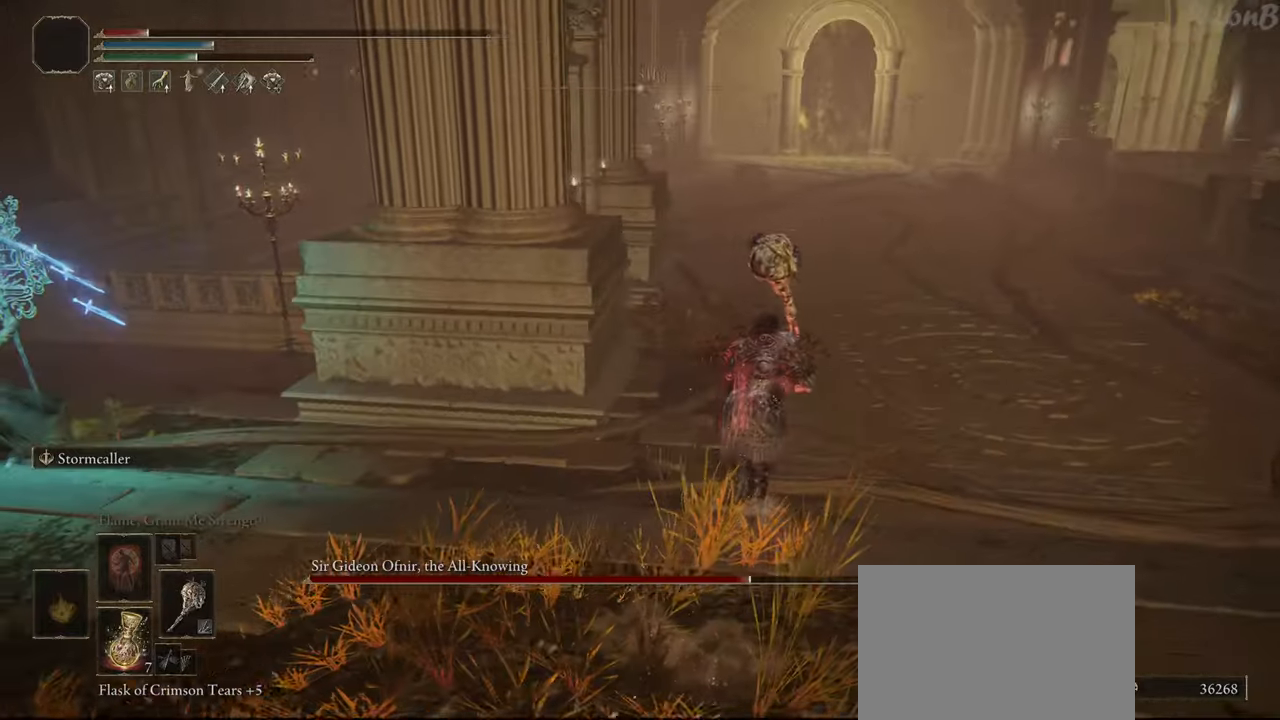
{"buttons": [], "left_stick": "up-right", "right_stick": "left", "events": [[250, "left_stick", "up-right"], [500, "R1", "up"]]}
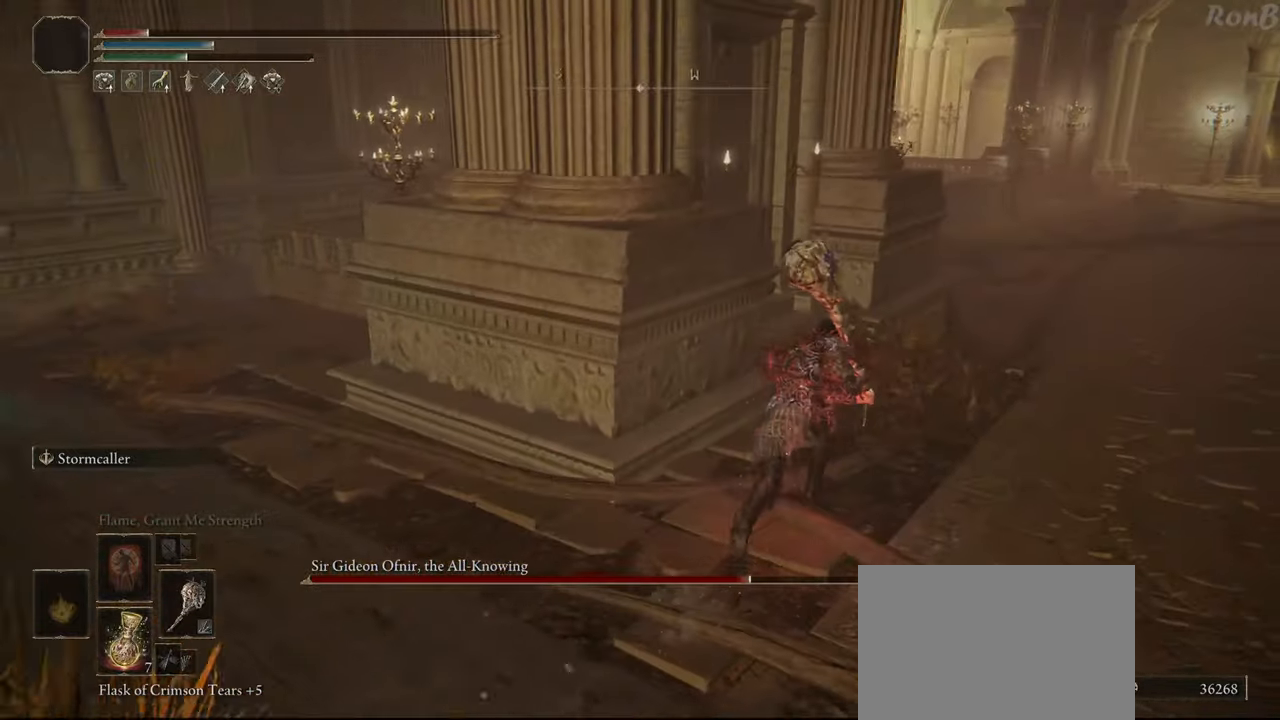
{"buttons": [], "left_stick": "up", "right_stick": "down-left", "events": [[83, "R1", "down"], [183, "R1", "up"], [217, "right_stick", "down-left"], [250, "left_stick", "up"]]}
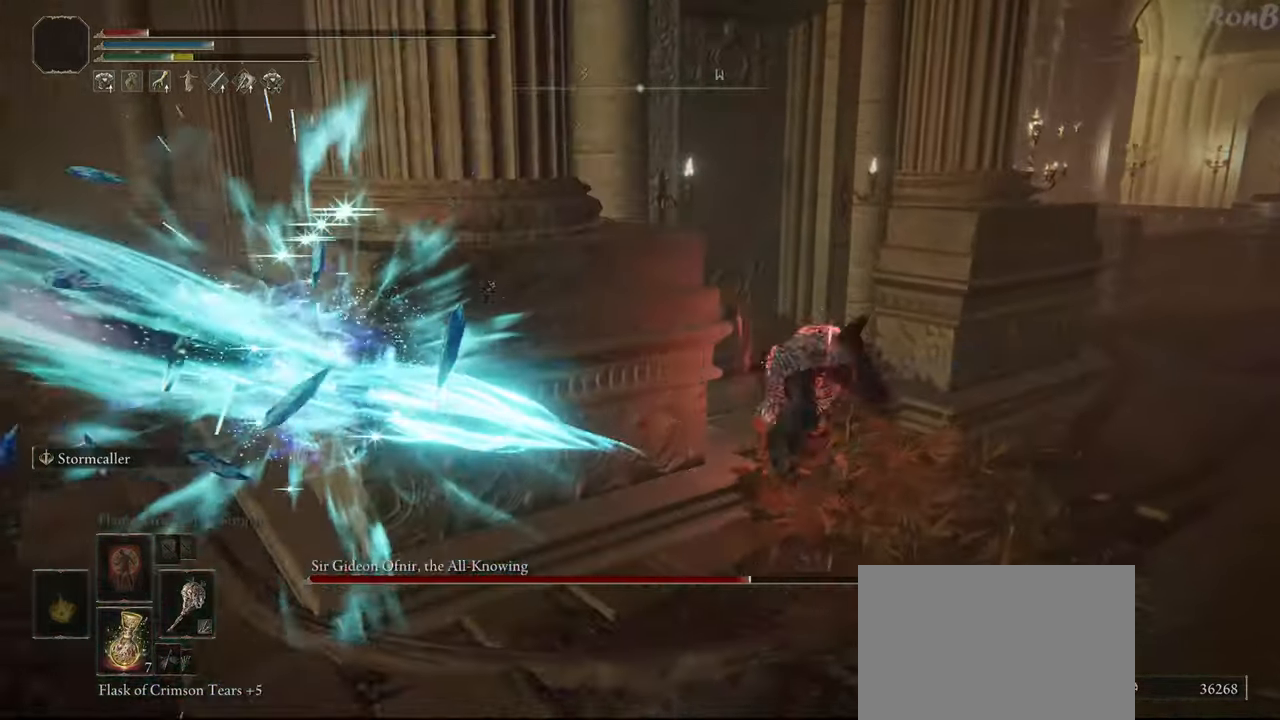
{"buttons": ["SQUARE"], "left_stick": "up", "right_stick": "center", "events": [[200, "right_stick", "center"], [333, "SQUARE", "down"], [400, "SQUARE", "up"], [467, "SQUARE", "down"]]}
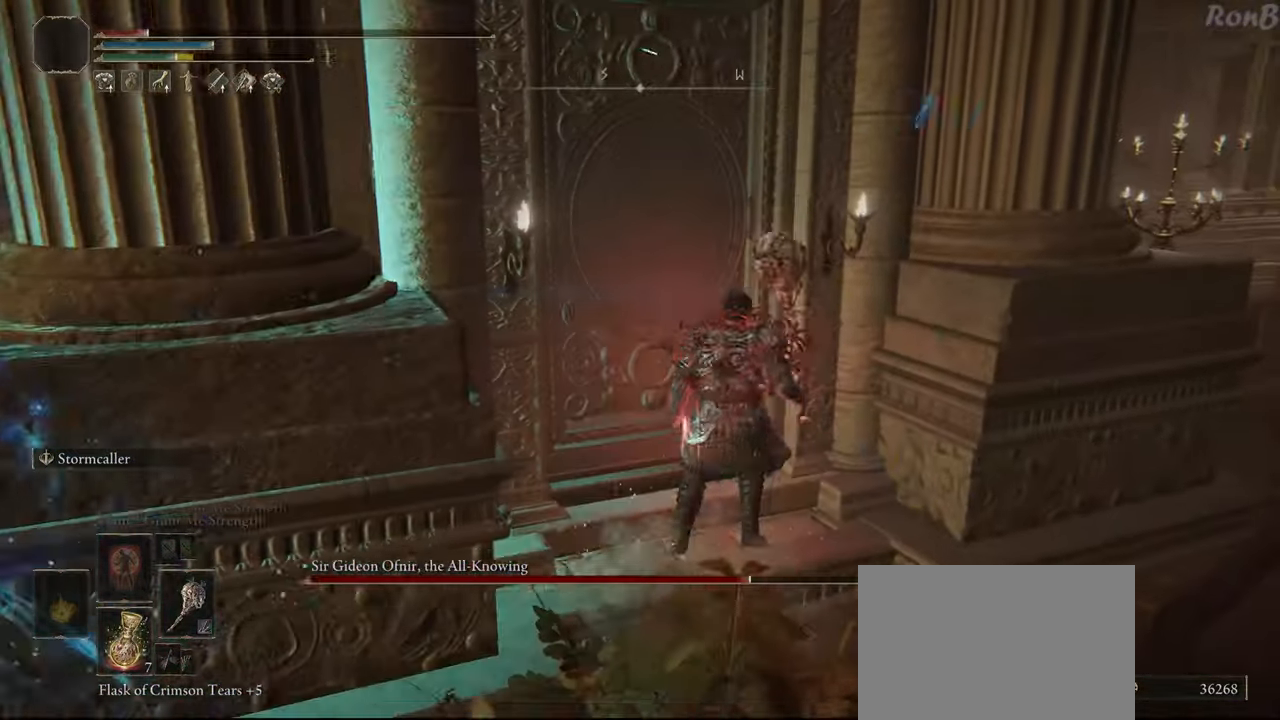
{"buttons": [], "left_stick": "up-right", "right_stick": "left", "events": [[33, "SQUARE", "up"], [233, "right_stick", "left"], [283, "left_stick", "up-right"]]}
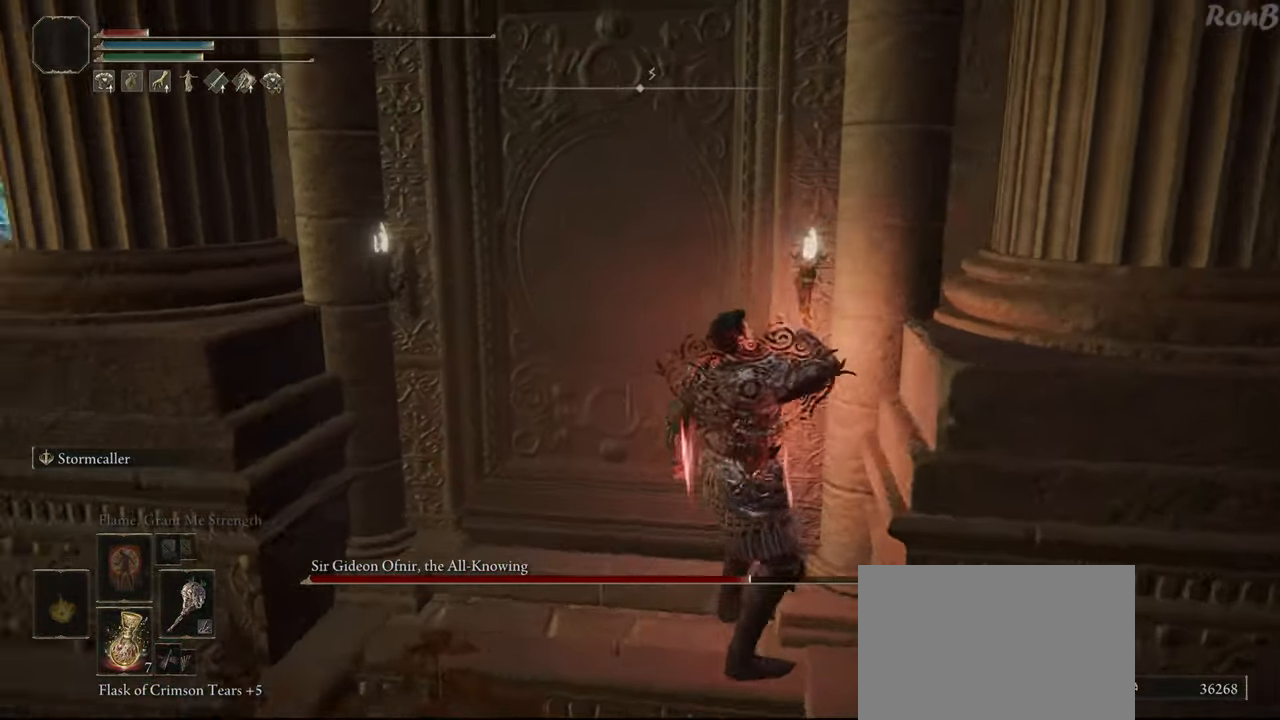
{"buttons": [], "left_stick": "center", "right_stick": "center", "events": [[17, "left_stick", "down"], [183, "left_stick", "center"], [217, "right_stick", "center"]]}